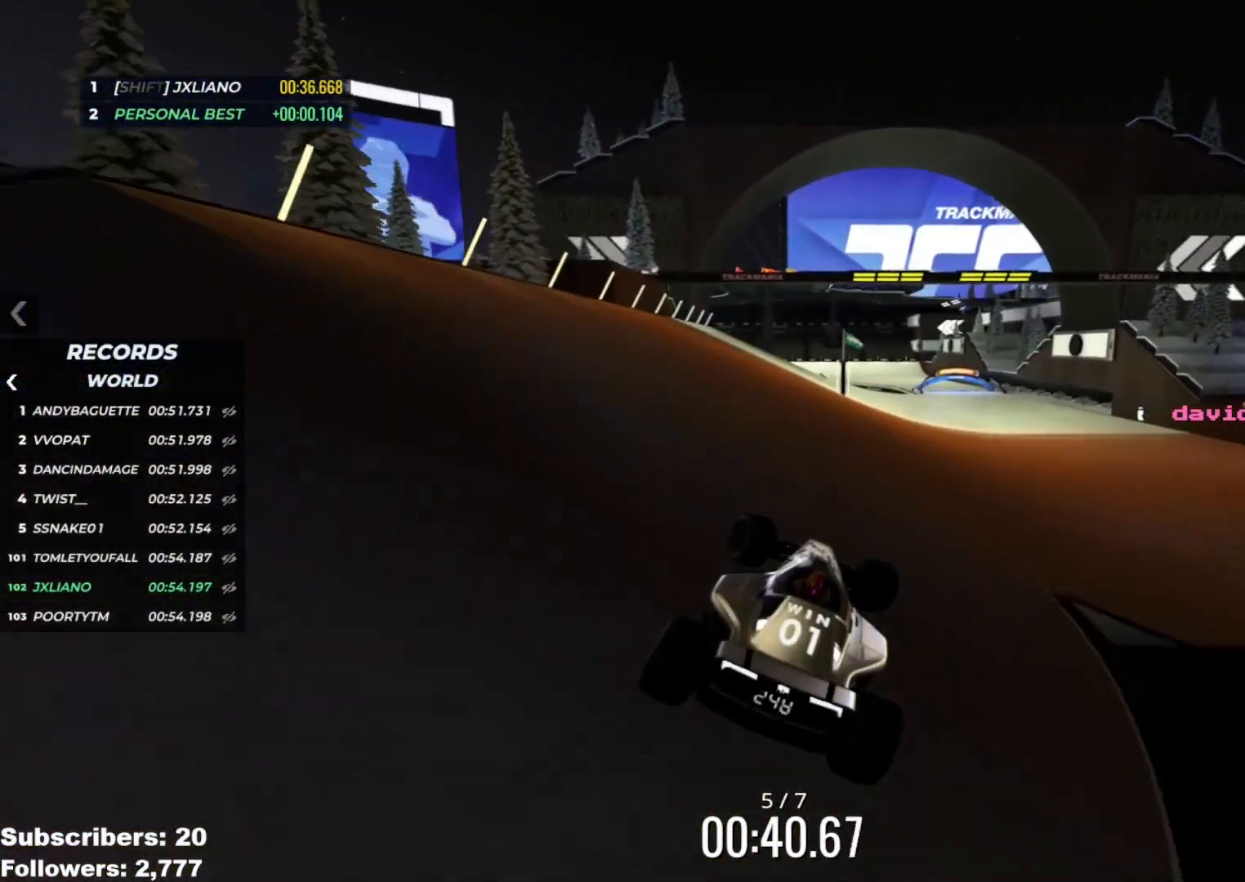
Gameplay with keyboard; each line is a JSON object with the keys held at the frame after it. "events" lists presses ("down") and releases ("up") of "down", "left", "right" and "up" between this image and that frame as [ms after this image, input, new state], when the widget could be followed in between. No other keys are recorded. Mouse input is not recorded.
{"keys": ["right", "up"], "events": [[150, "left", "up"], [334, "right", "down"]]}
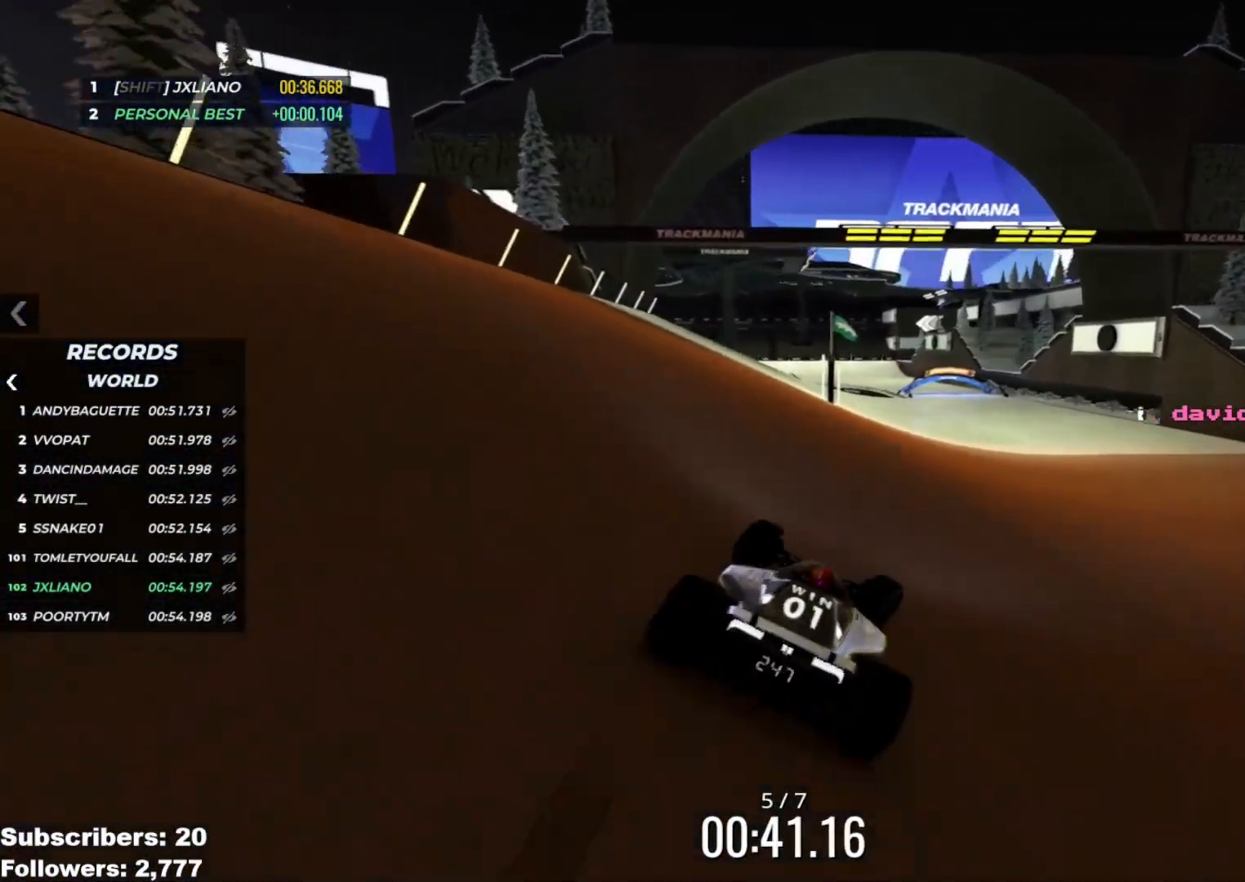
{"keys": ["left", "up"], "events": [[317, "right", "up"], [450, "left", "down"]]}
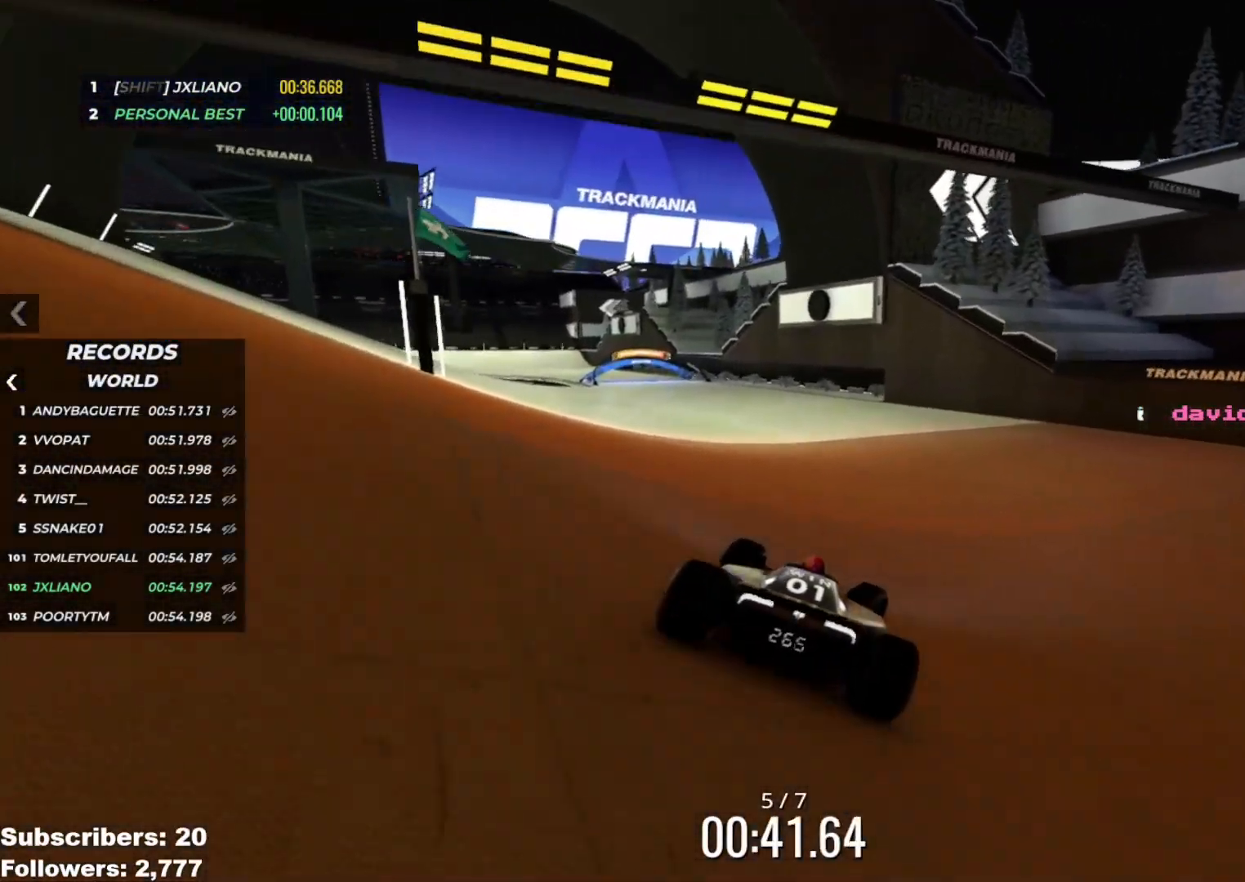
{"keys": ["left", "up"], "events": [[117, "left", "up"], [167, "left", "down"], [368, "left", "up"], [484, "left", "down"]]}
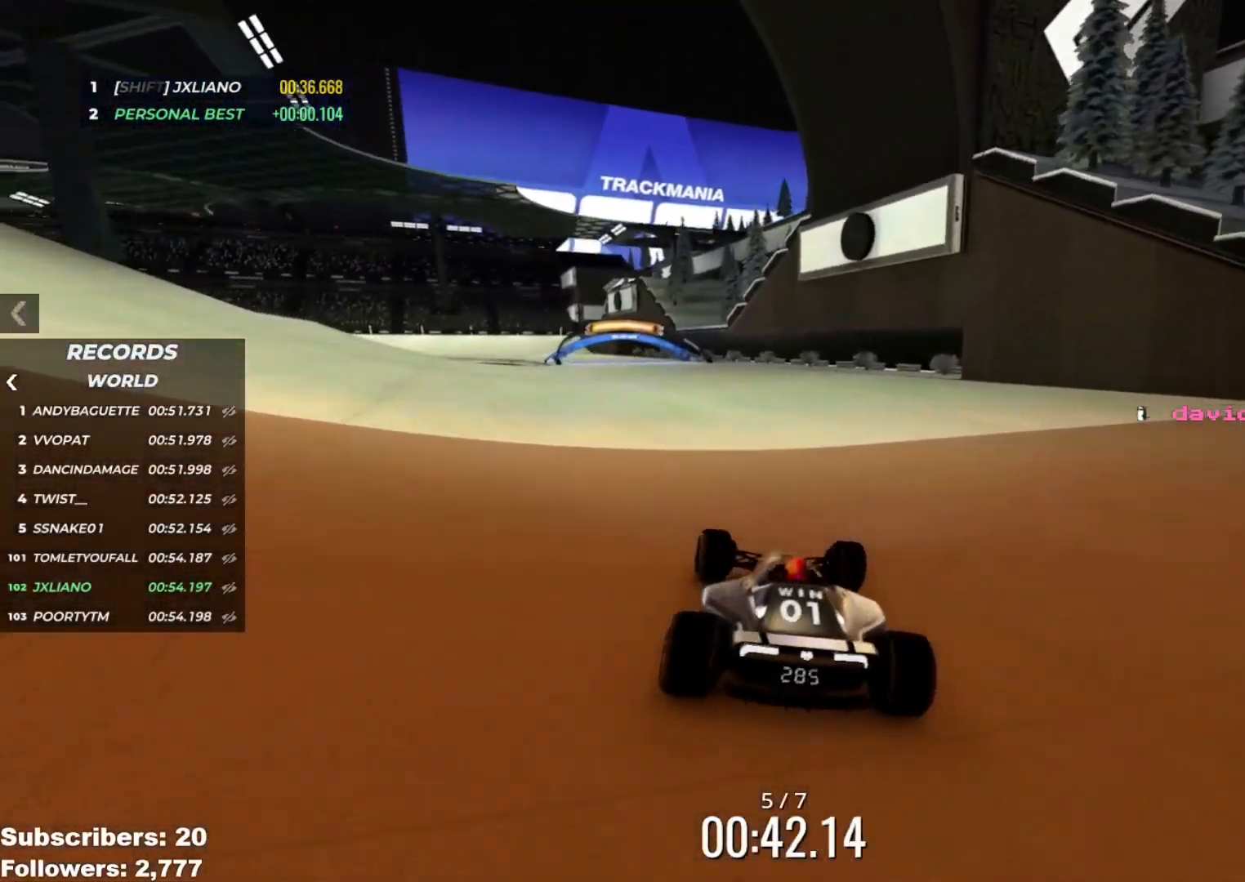
{"keys": ["left", "up"], "events": []}
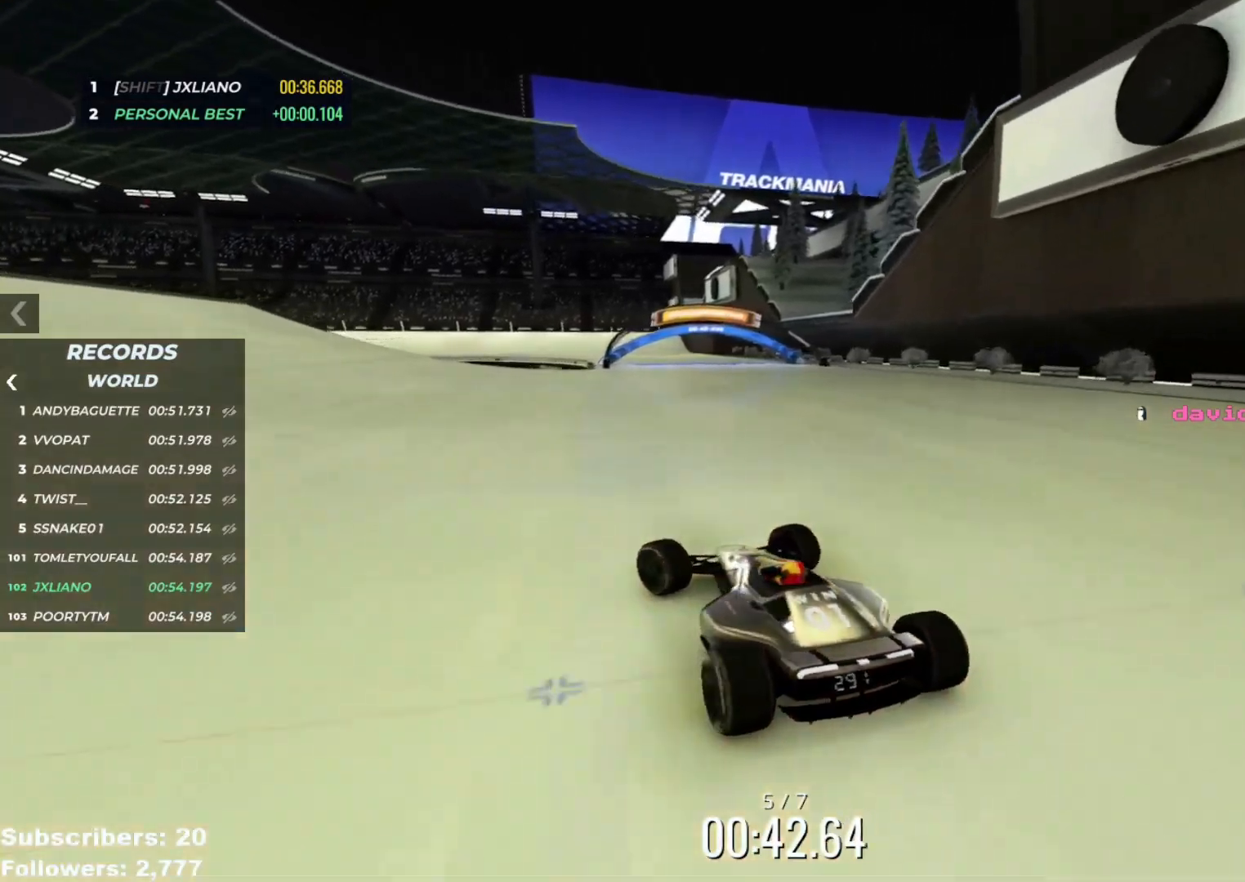
{"keys": ["right", "up"], "events": [[334, "left", "up"], [351, "right", "down"]]}
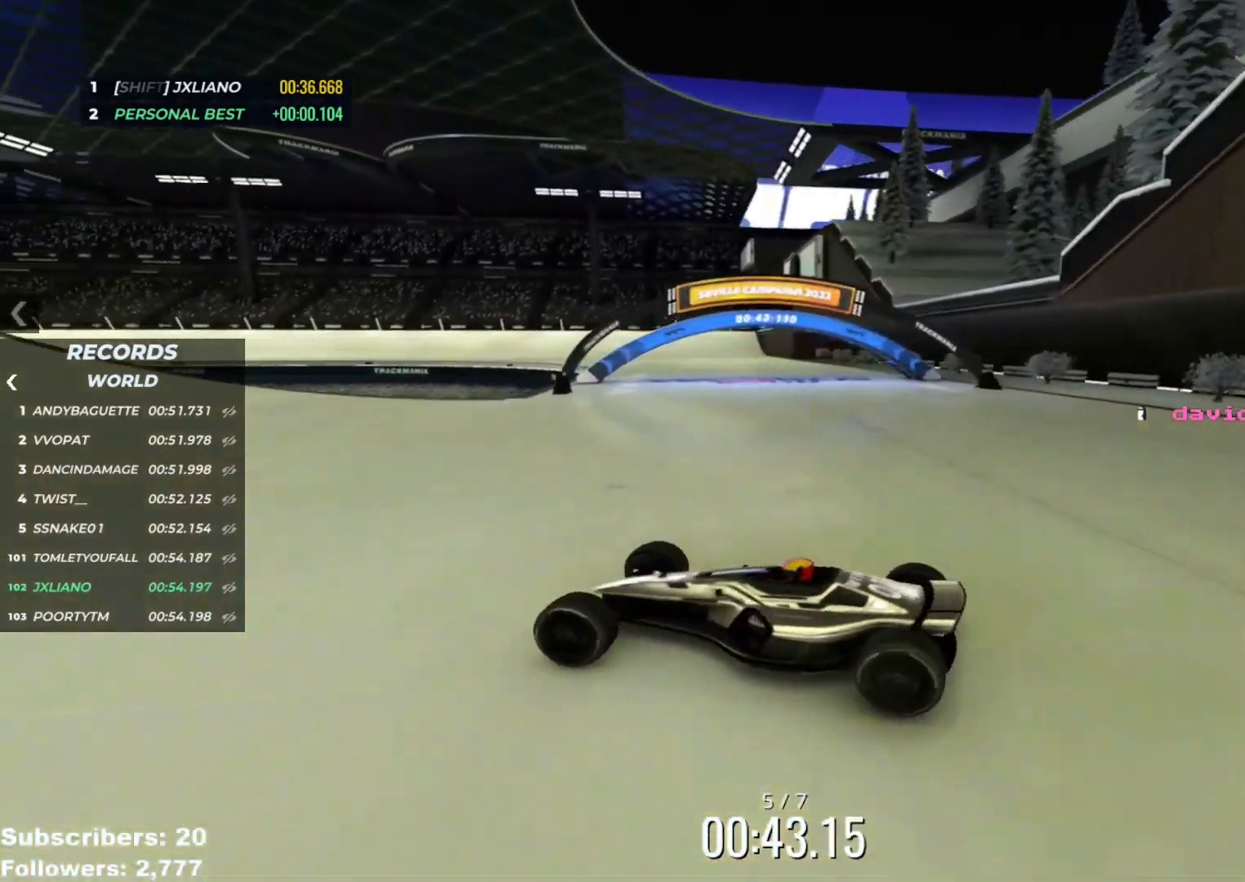
{"keys": ["right", "up"], "events": []}
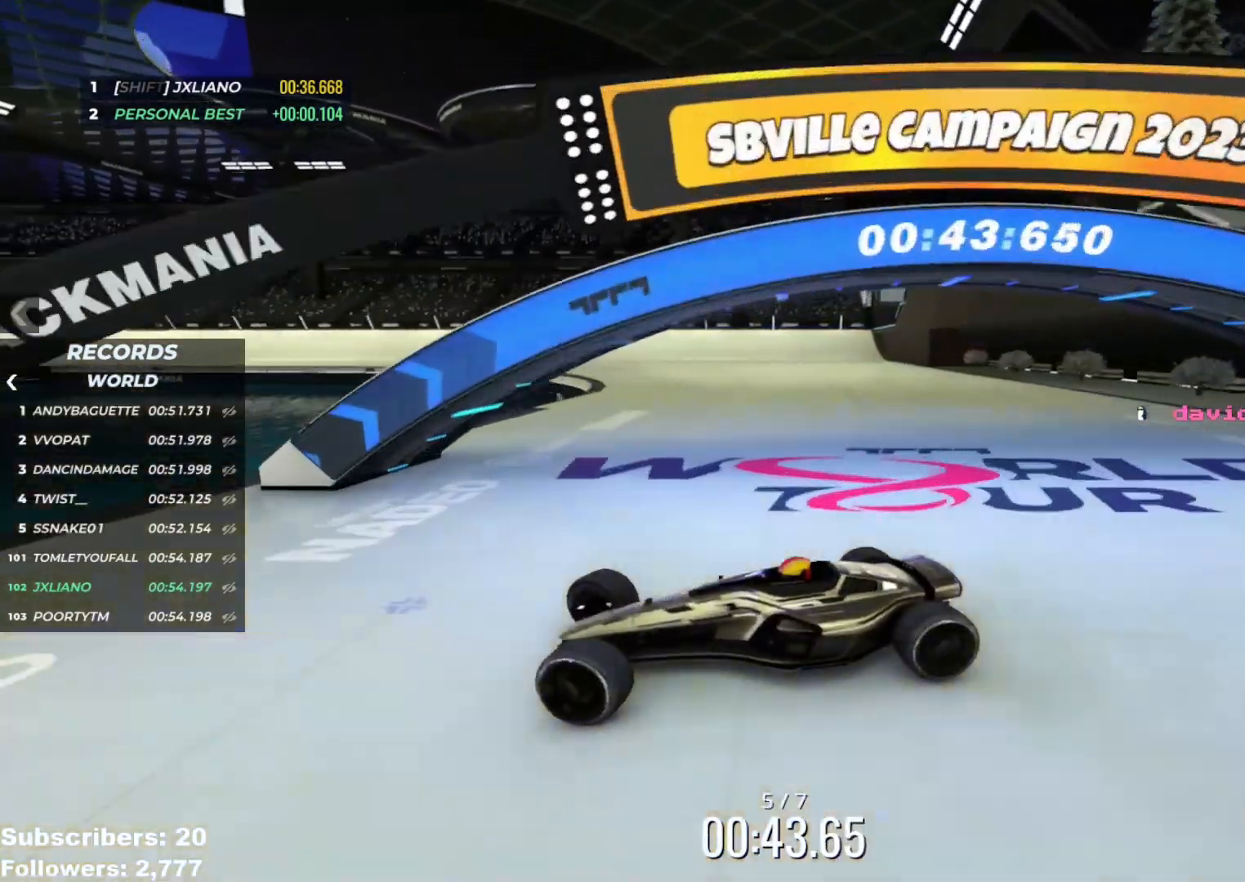
{"keys": ["right", "up"], "events": [[434, "down", "down"], [468, "down", "up"]]}
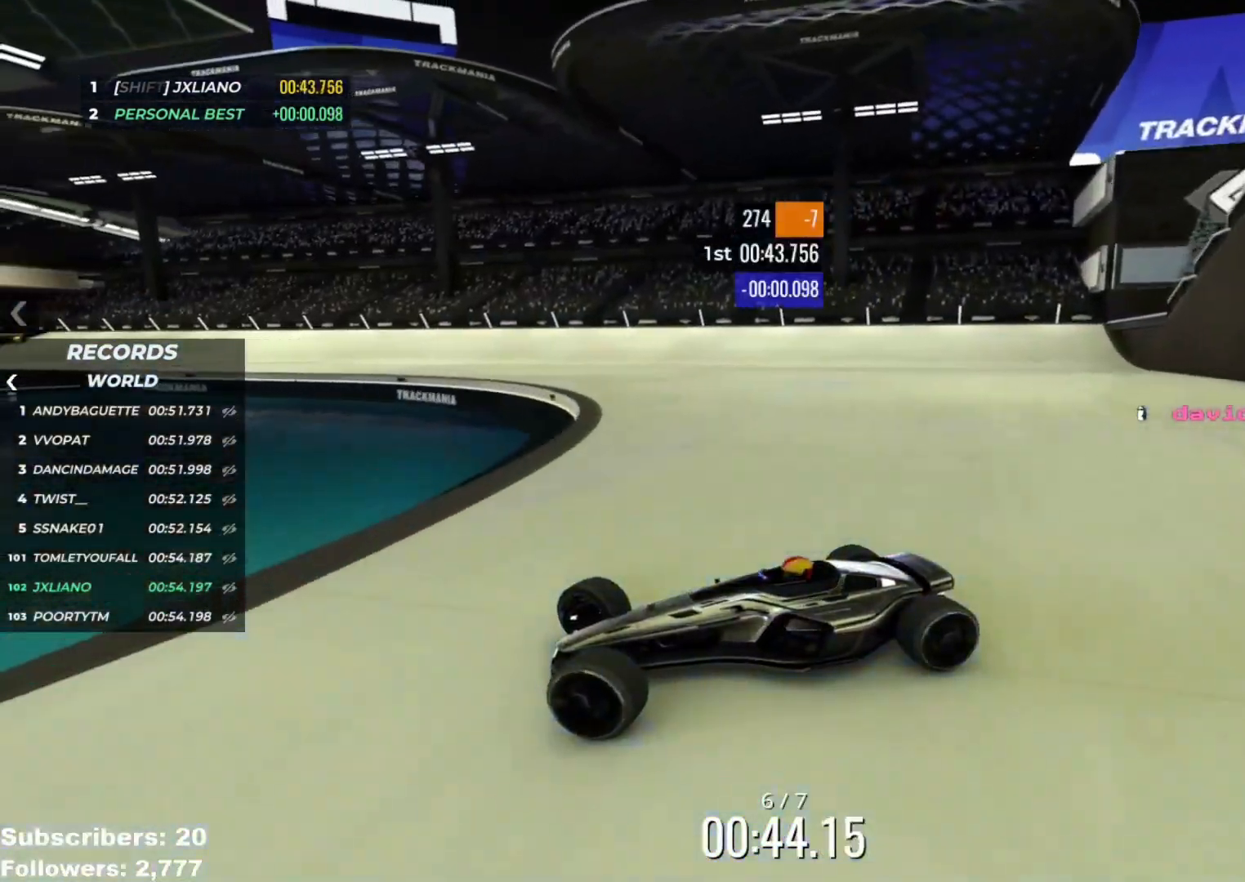
{"keys": ["right", "up"], "events": []}
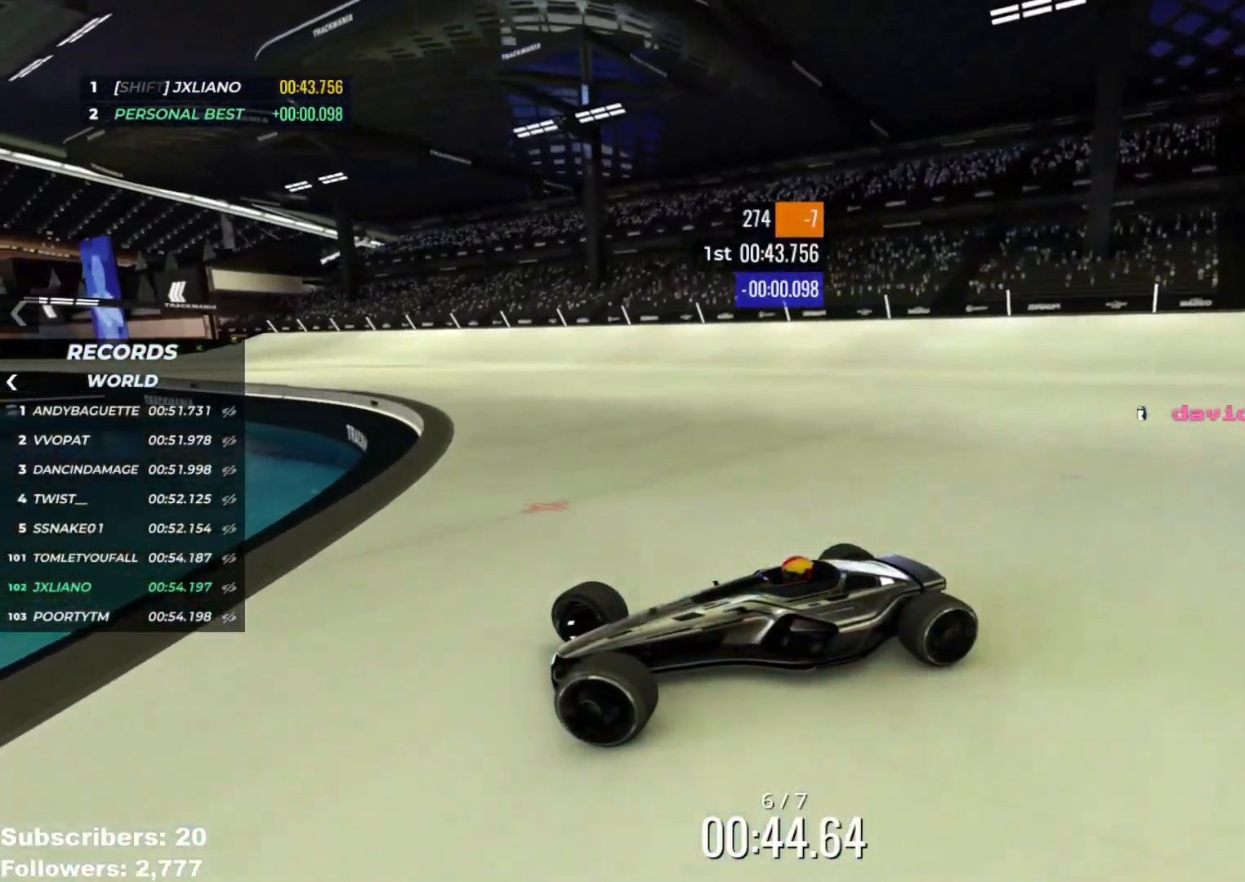
{"keys": ["right", "up"], "events": []}
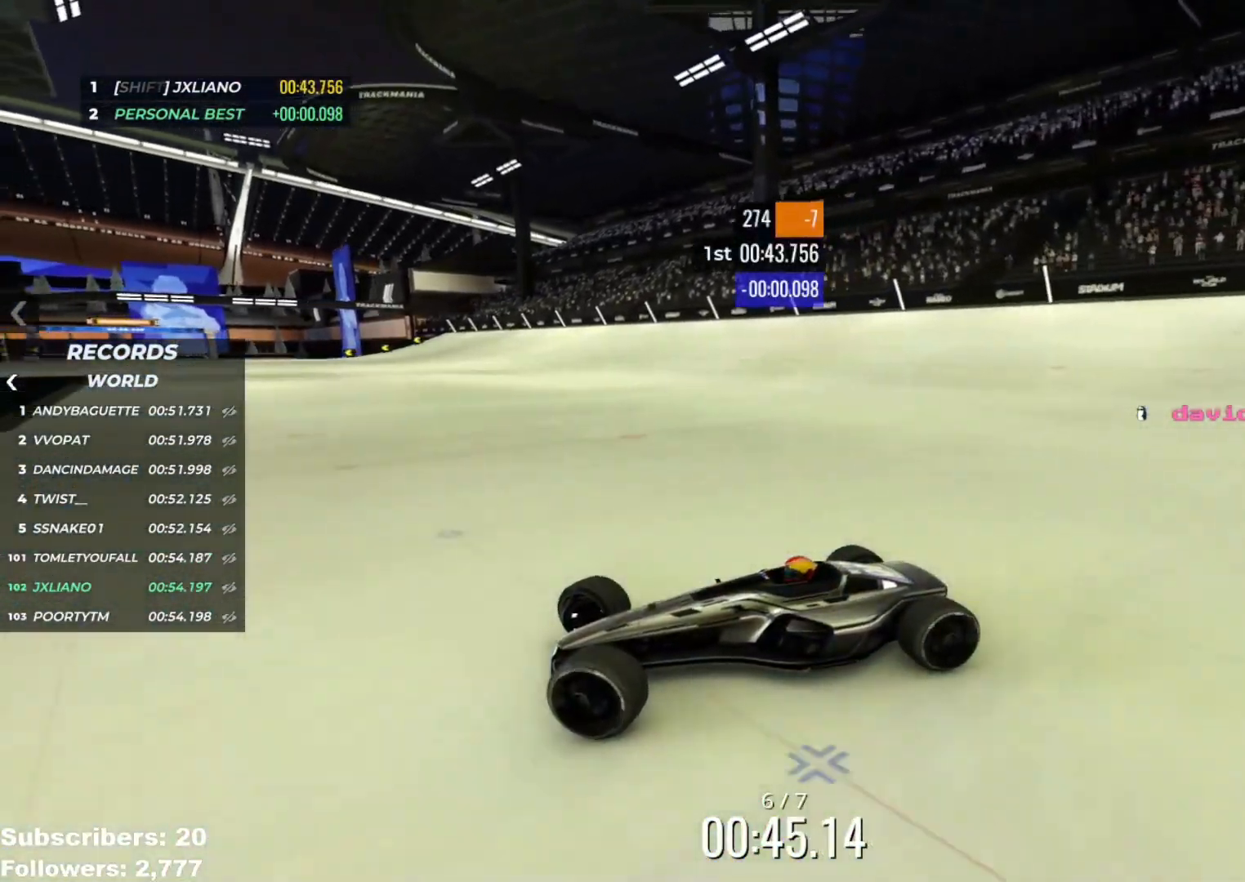
{"keys": ["right", "up"], "events": [[133, "down", "down"], [184, "down", "up"]]}
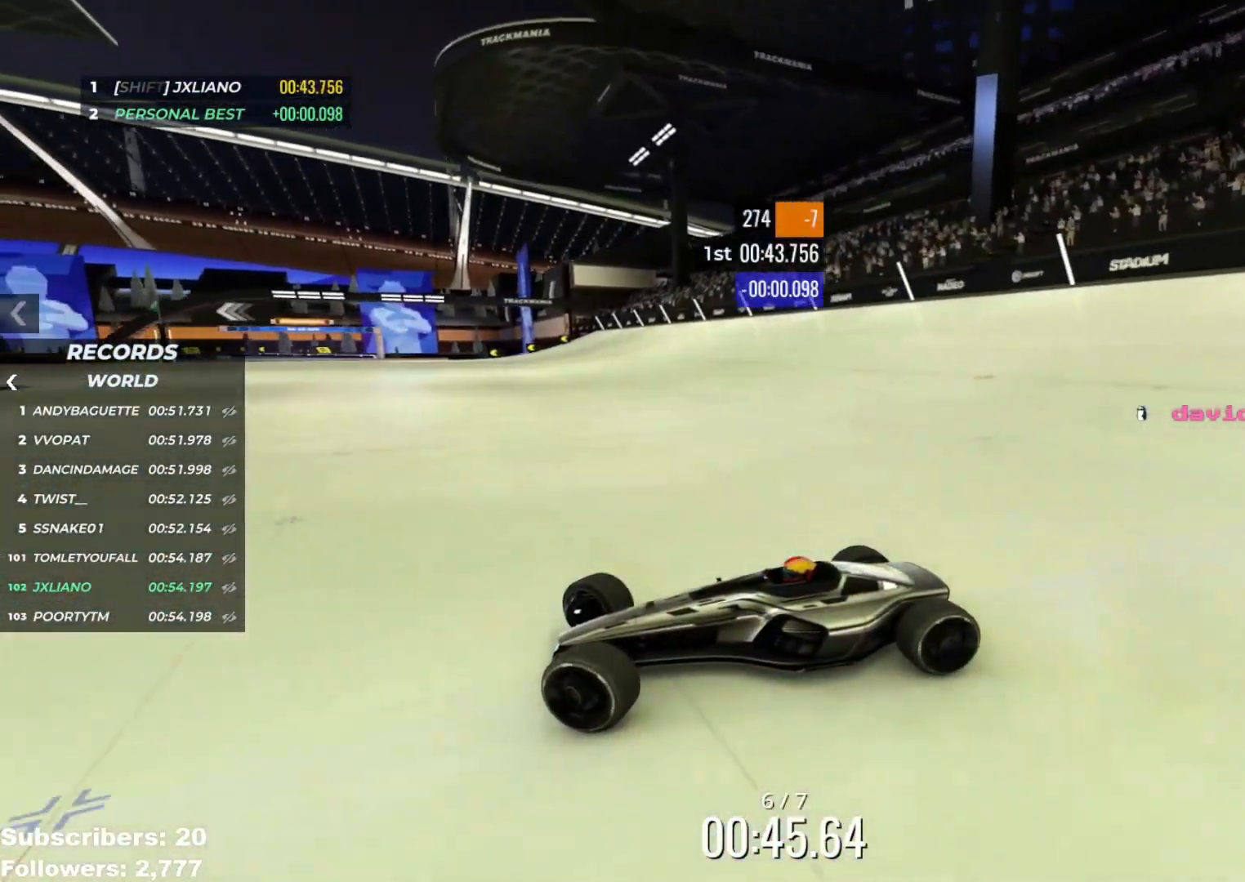
{"keys": ["right", "up"], "events": []}
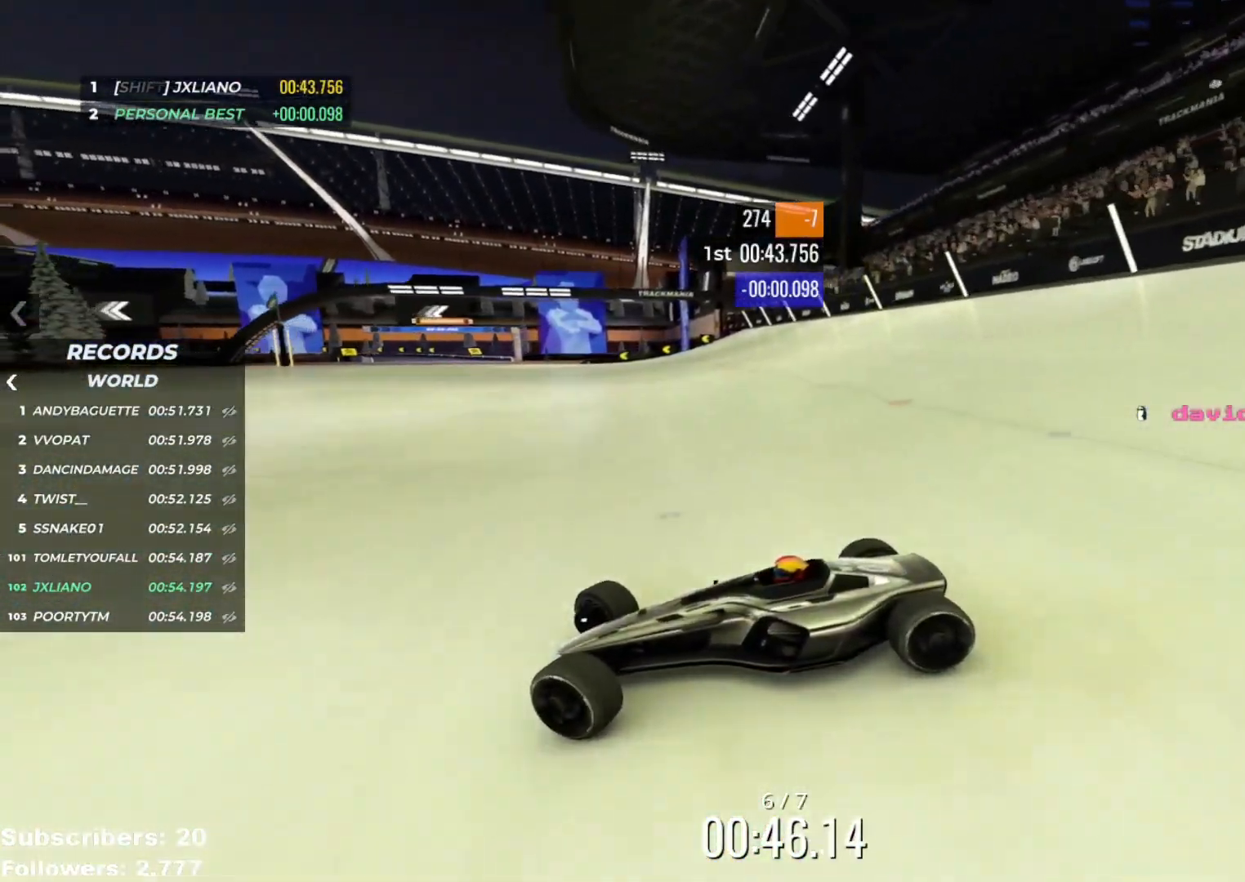
{"keys": ["right", "up"], "events": []}
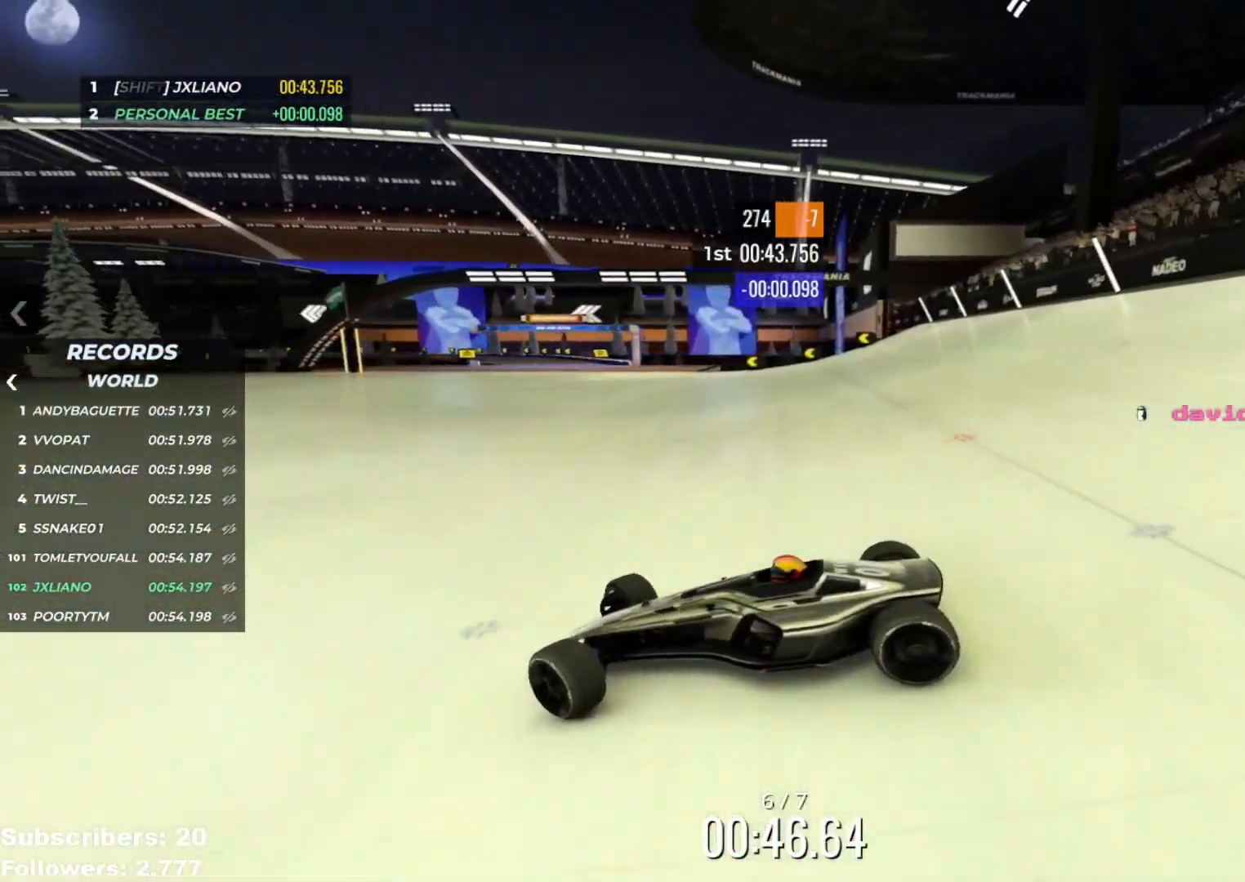
{"keys": ["right", "up"], "events": []}
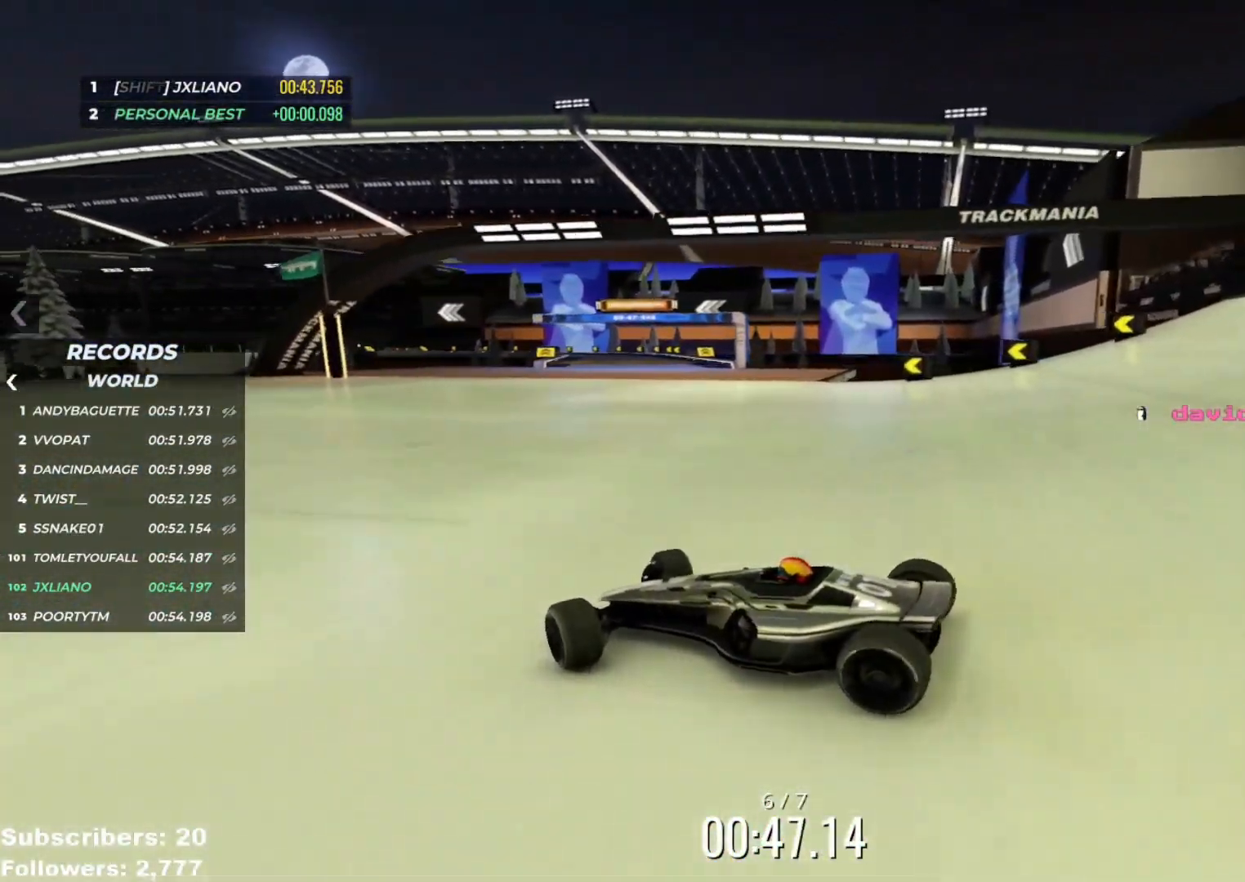
{"keys": ["right", "up"], "events": []}
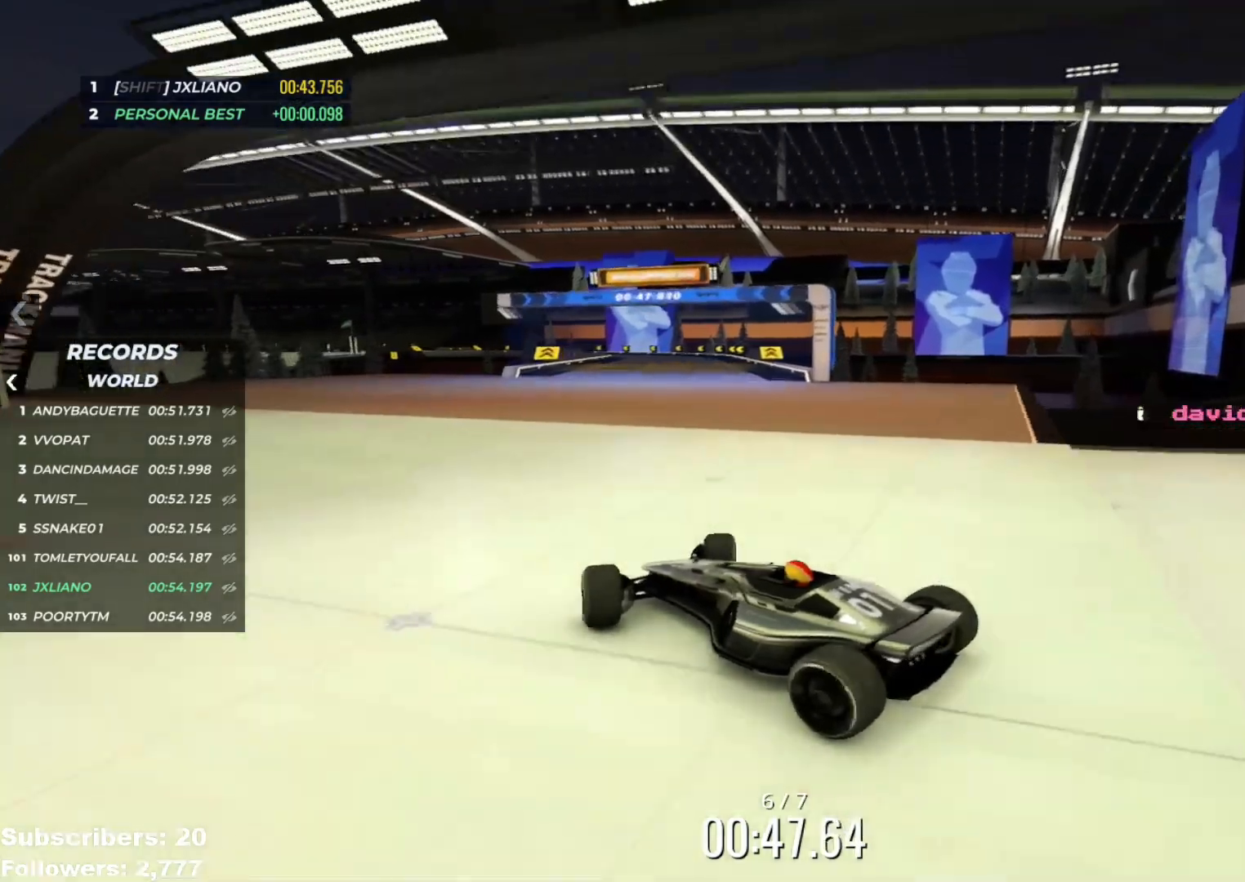
{"keys": ["up"], "events": [[434, "right", "up"]]}
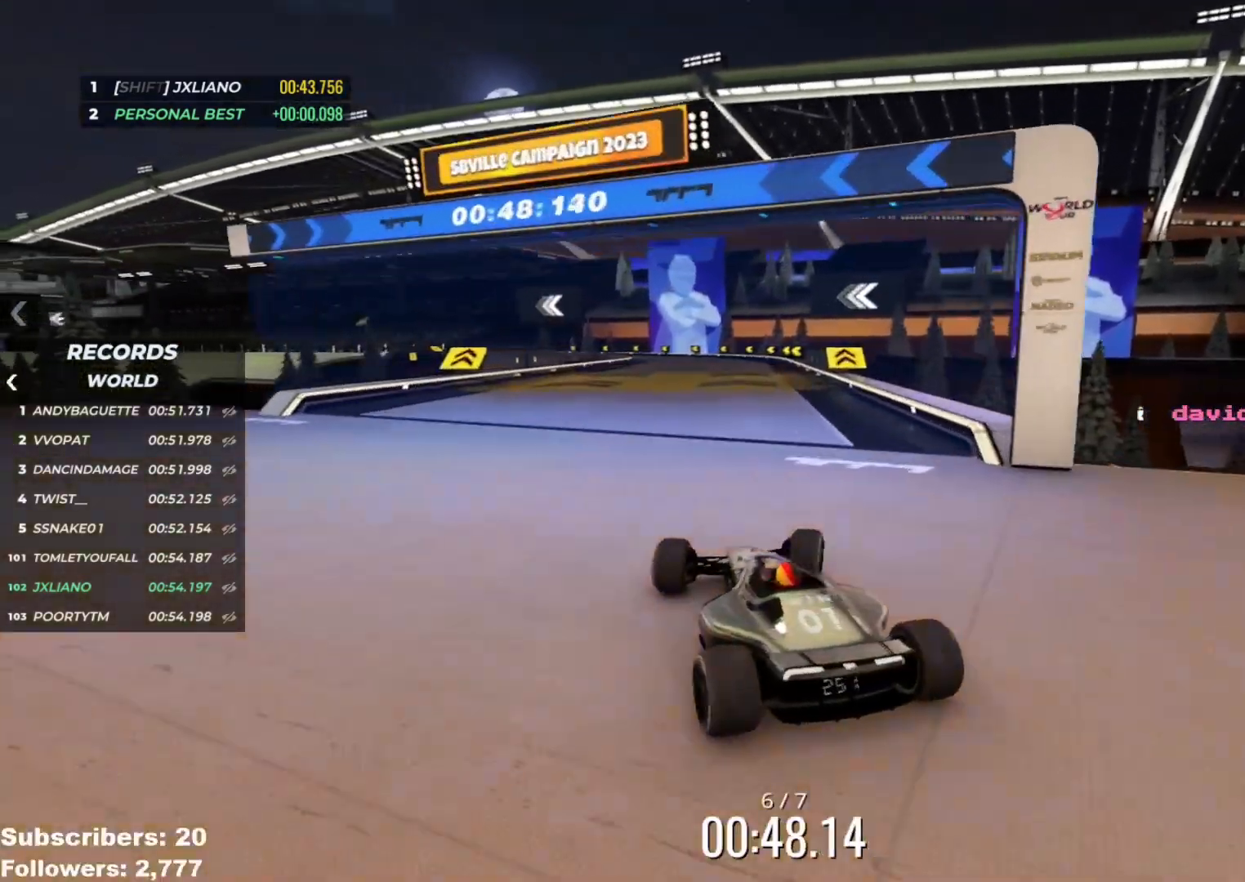
{"keys": ["up"], "events": [[67, "left", "down"], [367, "left", "up"]]}
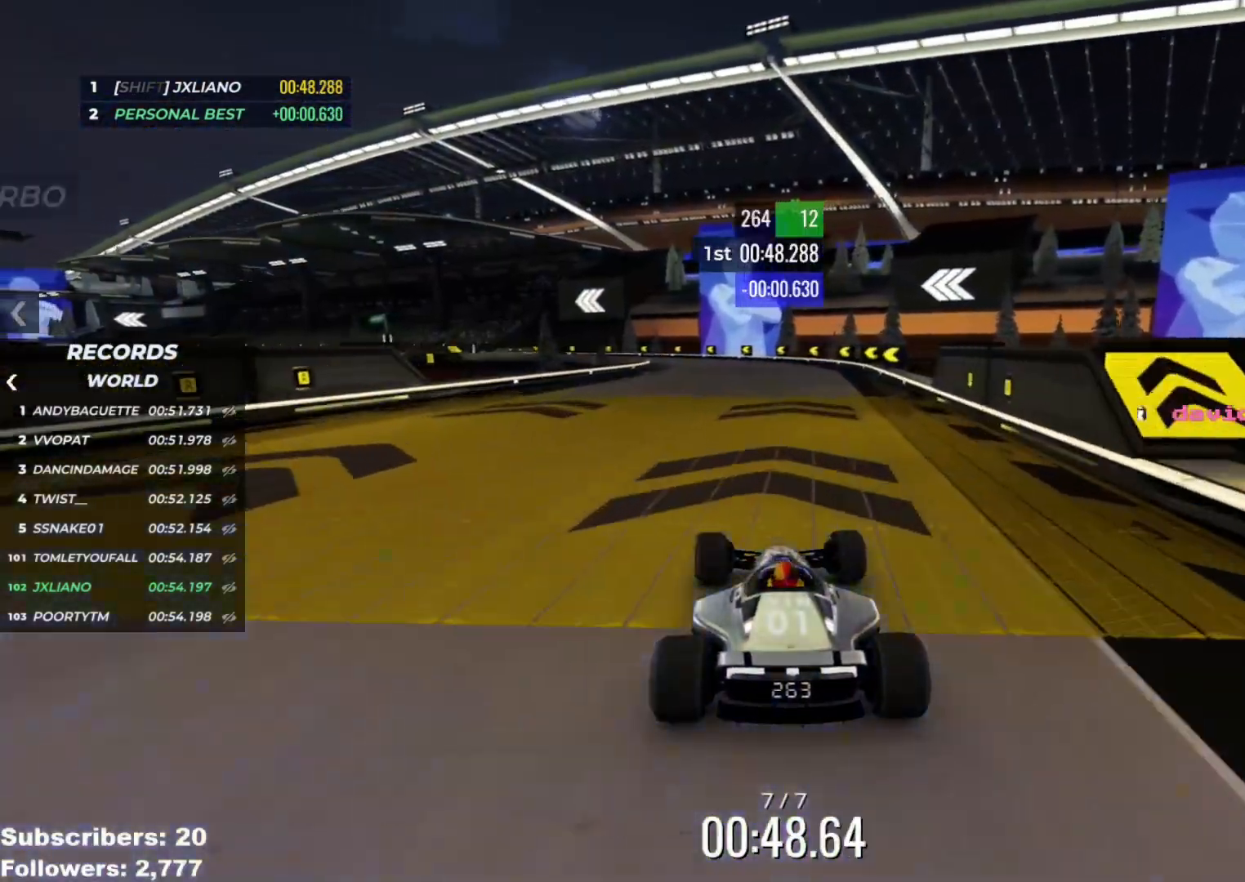
{"keys": ["left", "up"], "events": [[451, "left", "down"]]}
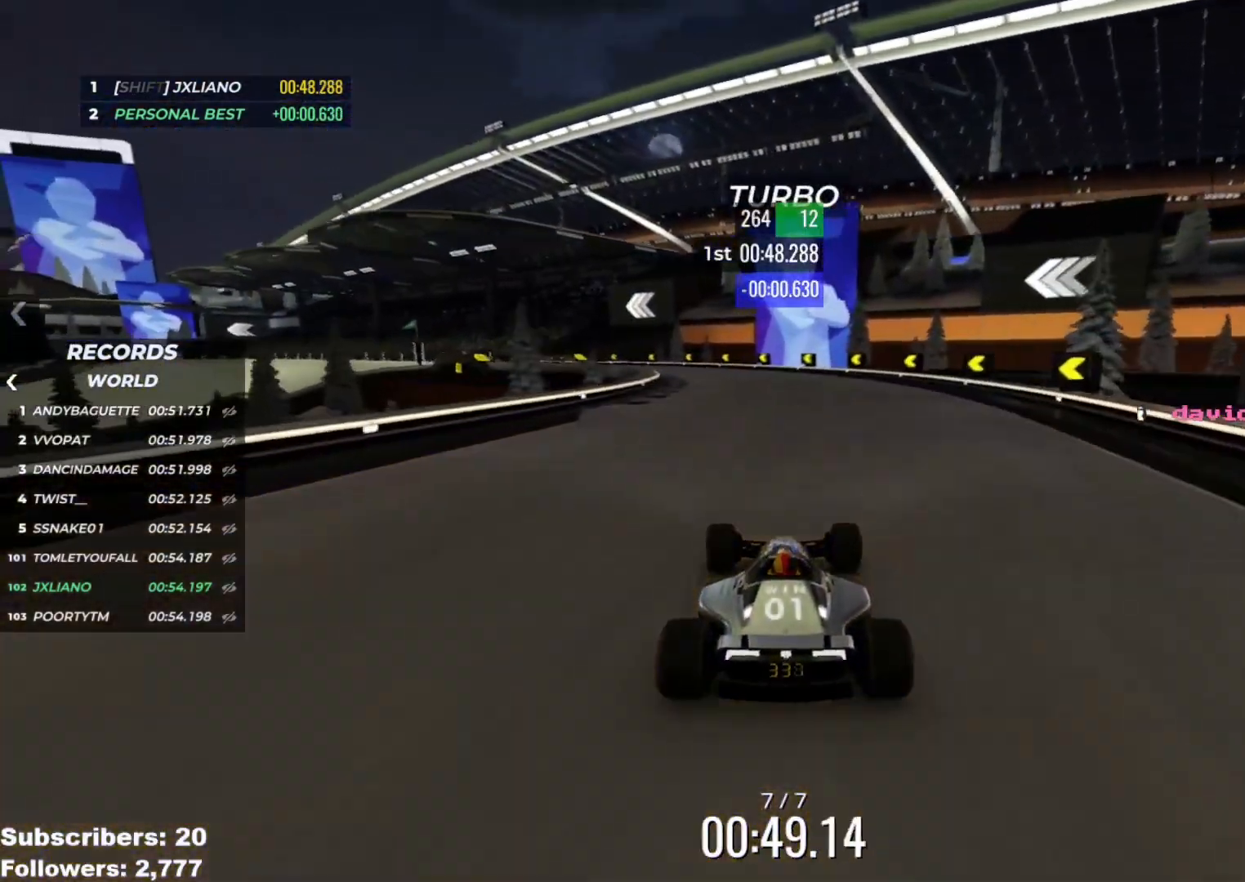
{"keys": ["up"], "events": [[83, "left", "up"], [184, "left", "down"], [284, "left", "up"], [367, "left", "down"], [484, "left", "up"]]}
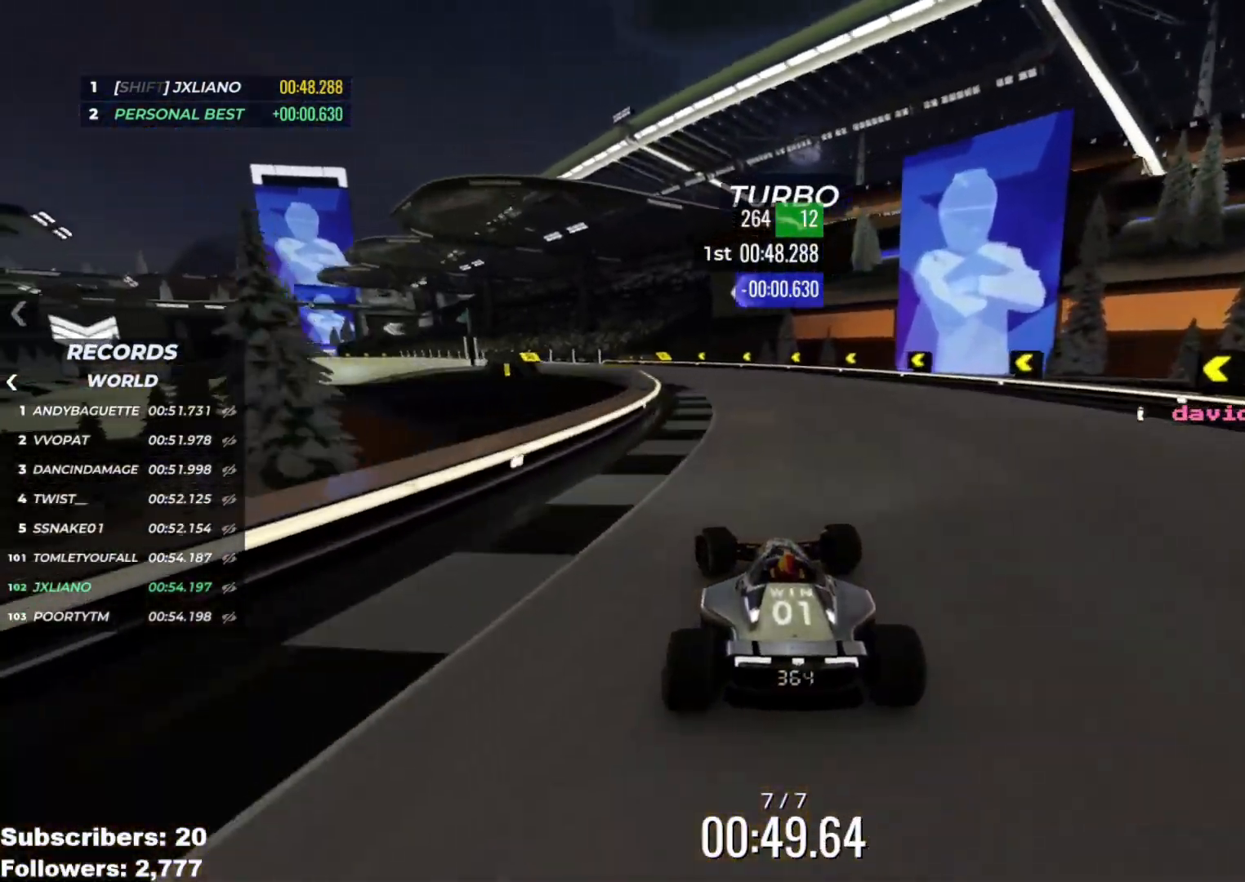
{"keys": ["up"], "events": [[101, "left", "down"], [184, "left", "up"], [301, "left", "down"], [418, "left", "up"]]}
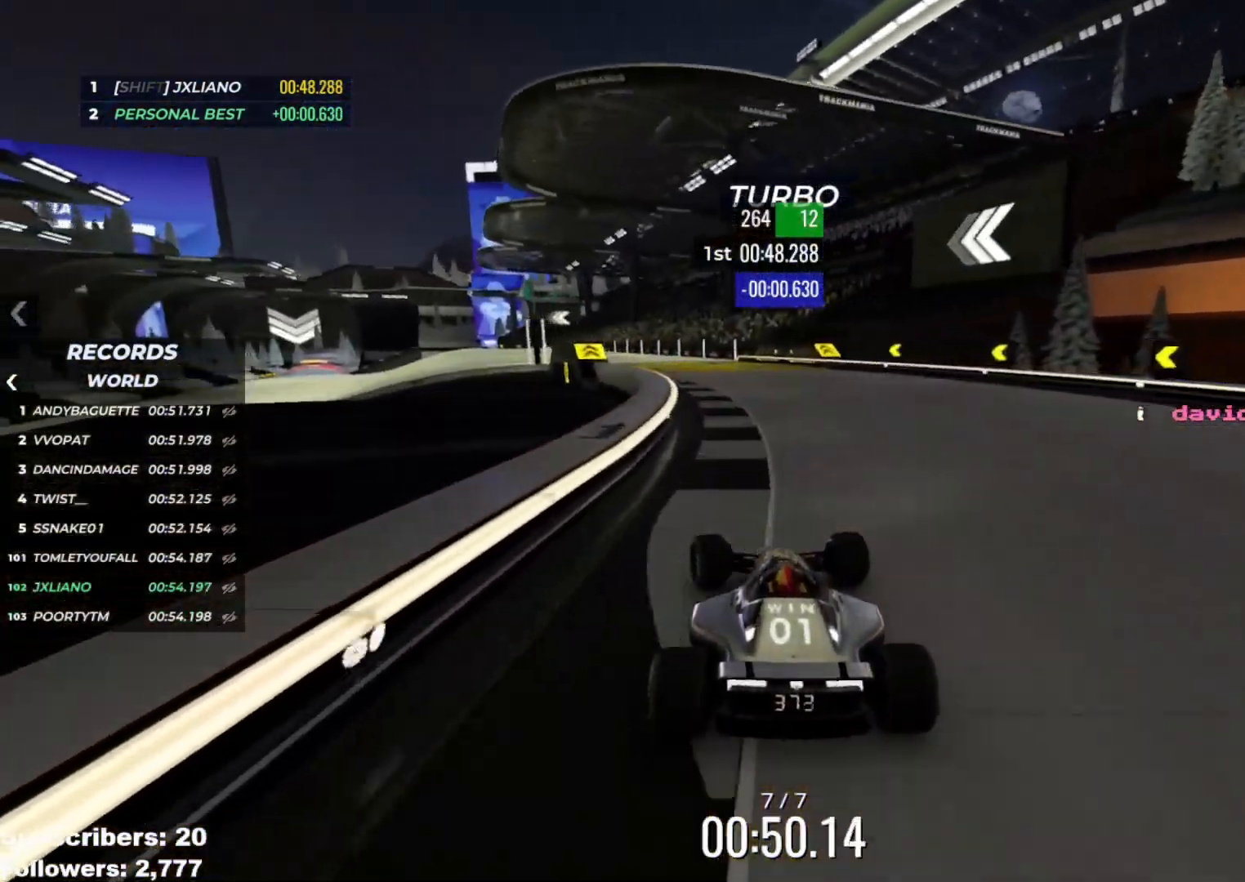
{"keys": ["left", "up"], "events": [[17, "left", "down"], [83, "left", "up"], [117, "left", "down"], [183, "left", "up"], [267, "left", "down"]]}
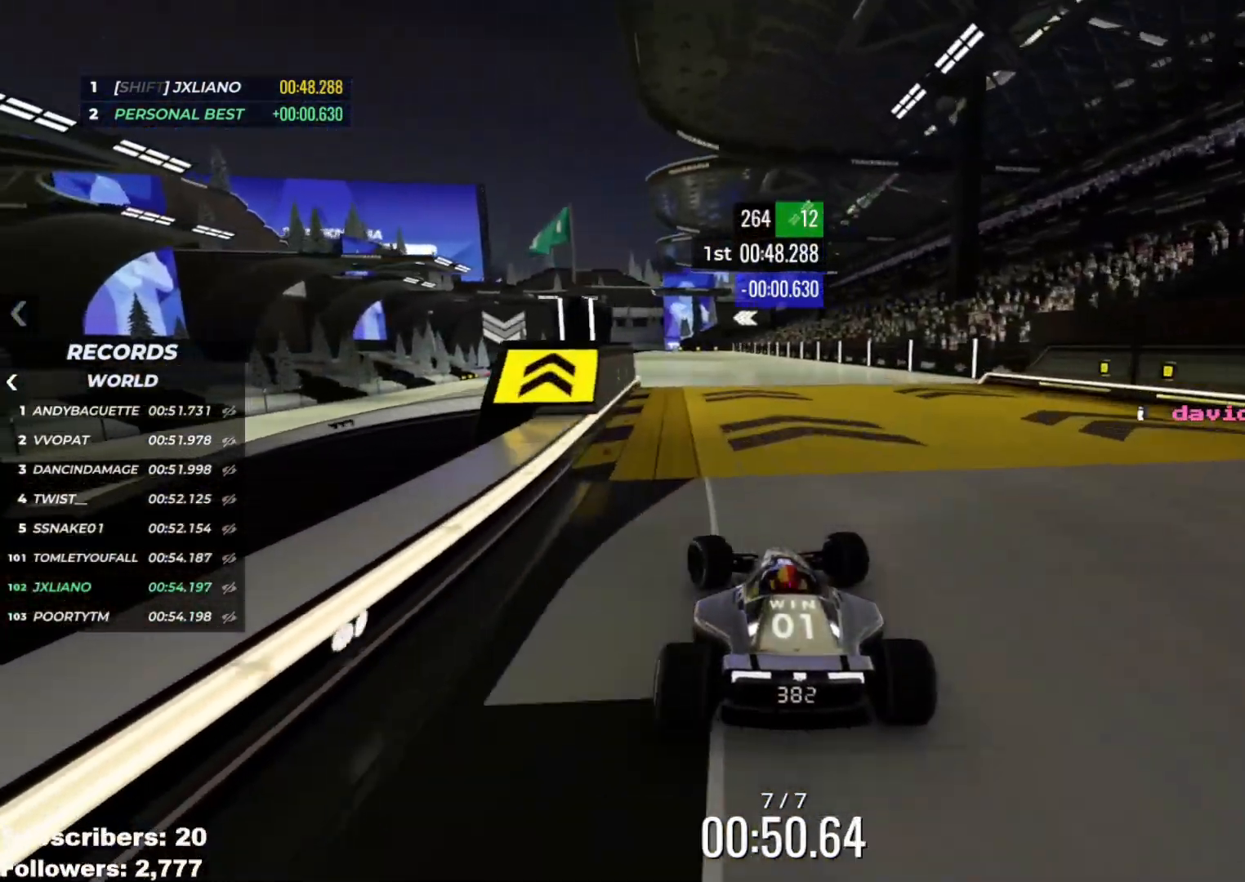
{"keys": ["up"], "events": [[234, "left", "up"]]}
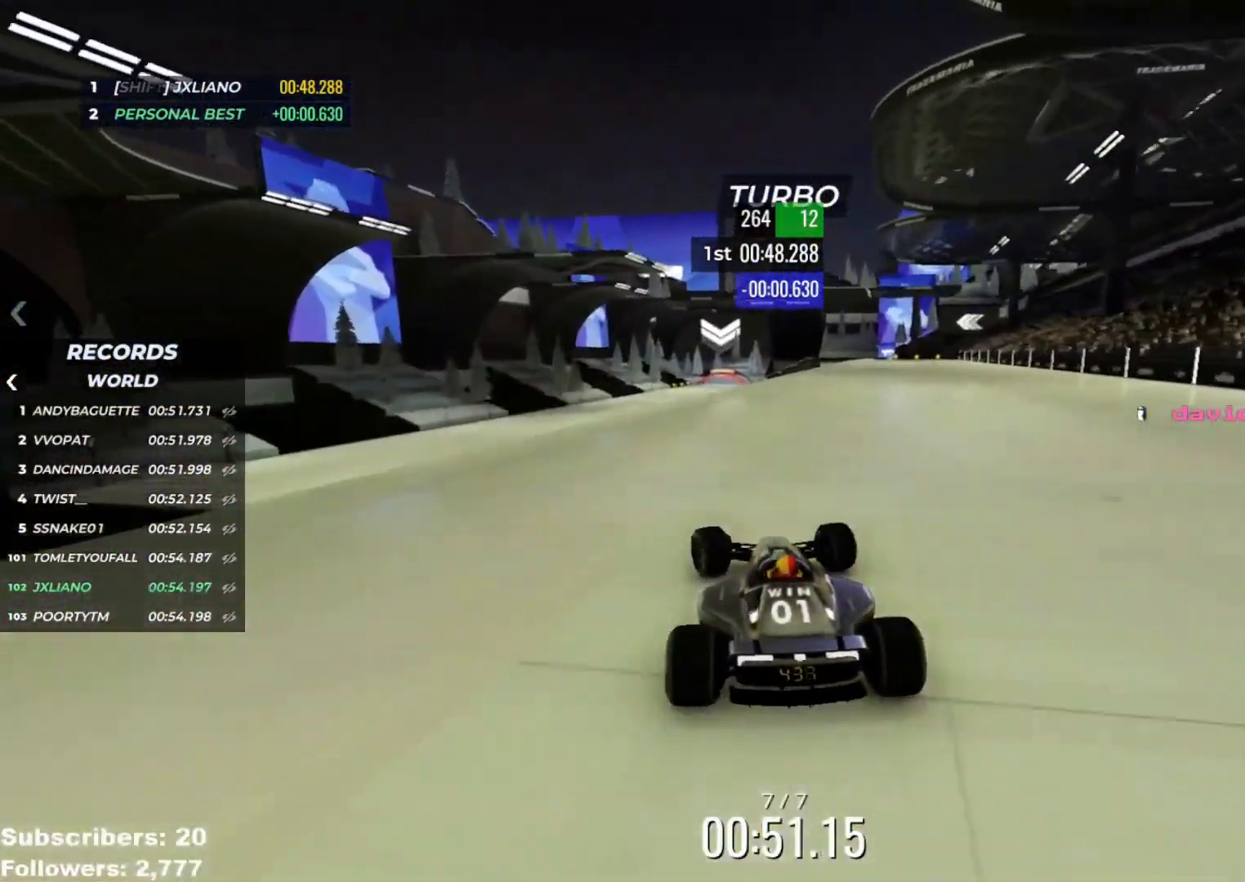
{"keys": ["right", "up"], "events": [[250, "right", "down"], [317, "right", "up"], [450, "right", "down"]]}
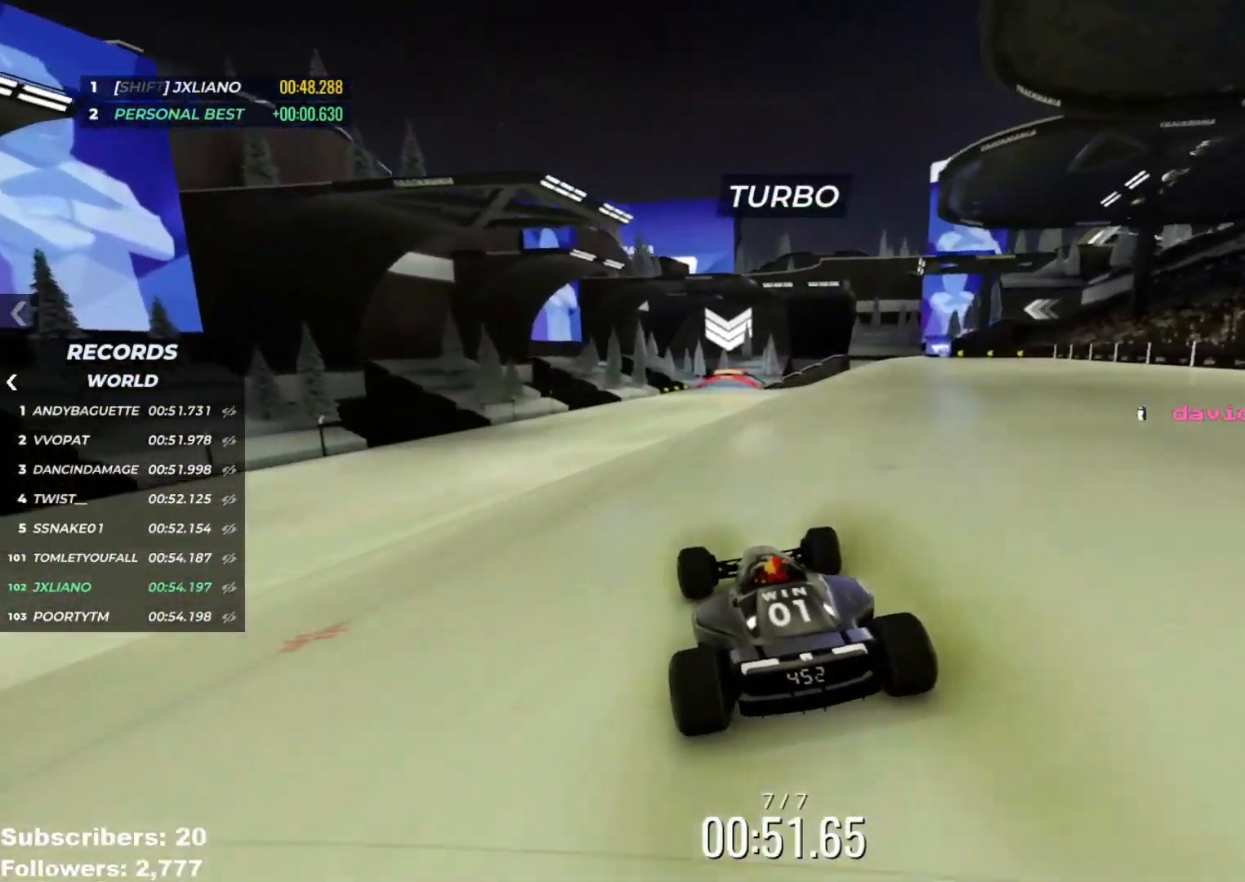
{"keys": ["left", "up"], "events": [[234, "right", "up"], [267, "left", "down"]]}
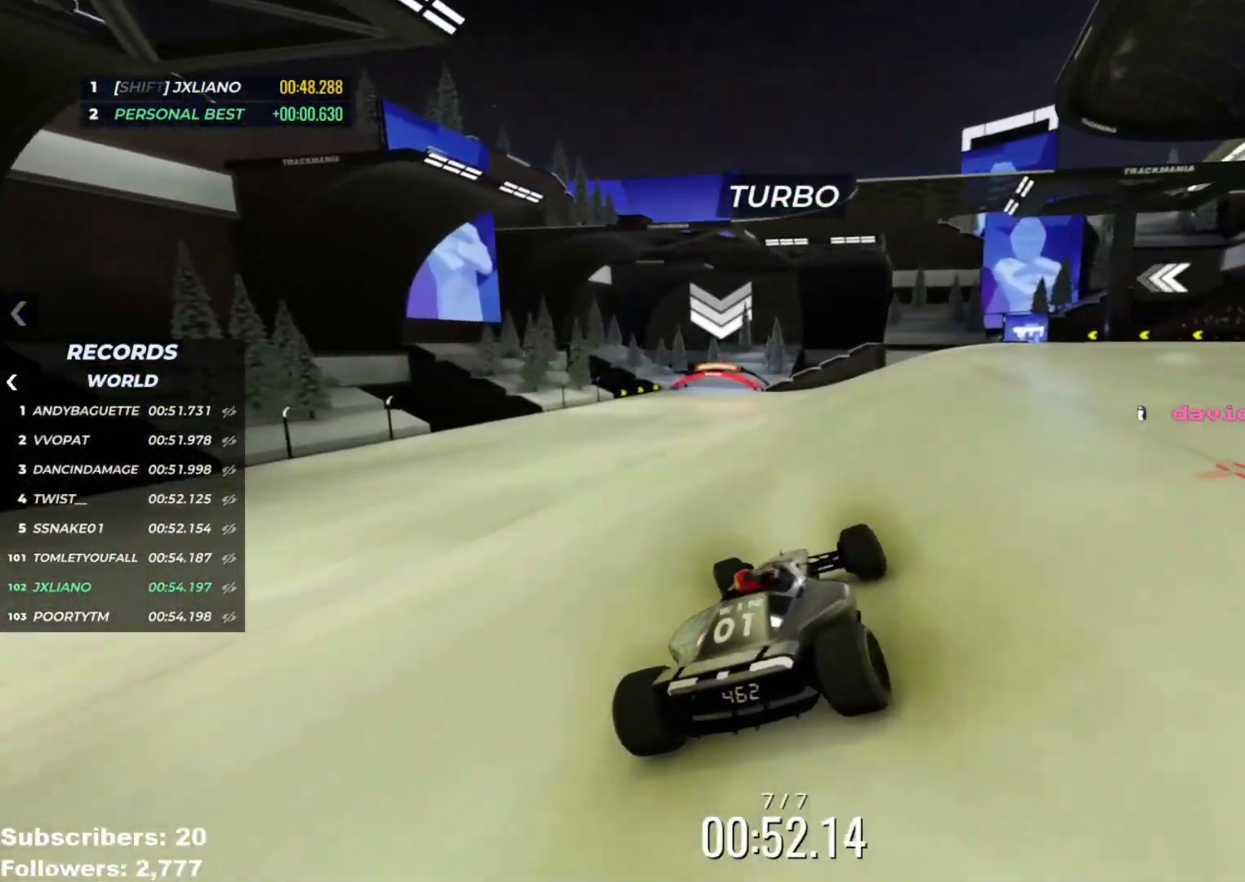
{"keys": ["right", "up"], "events": [[367, "left", "up"], [417, "right", "down"]]}
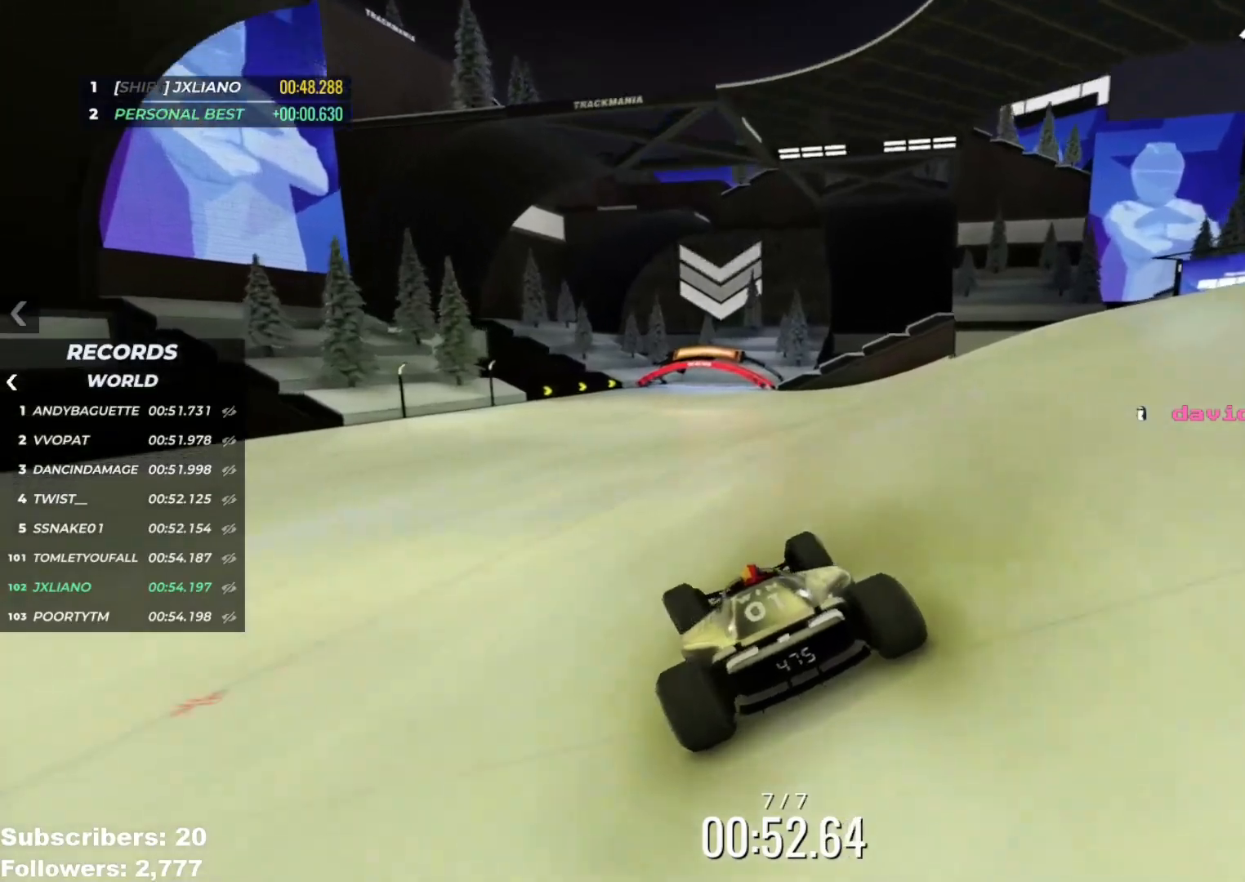
{"keys": ["right", "up"], "events": []}
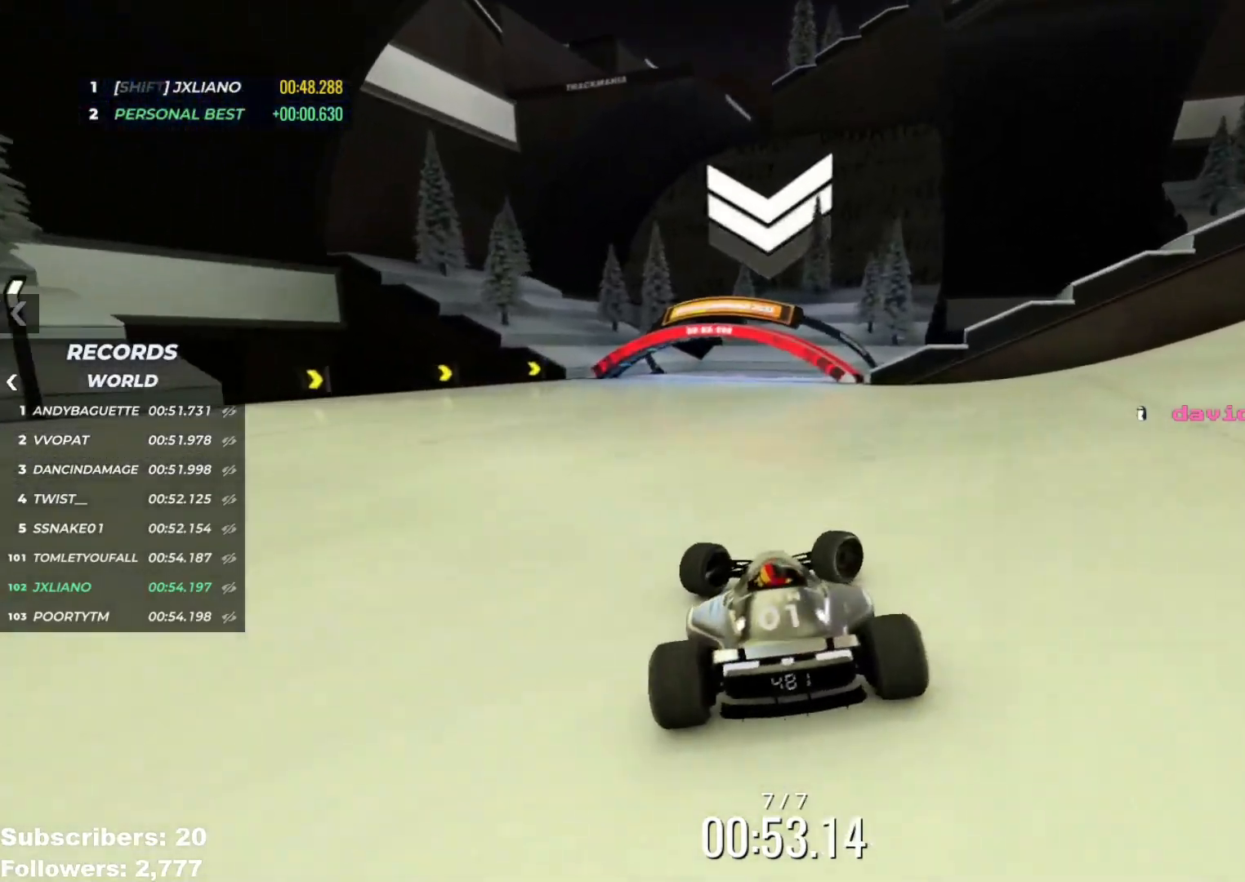
{"keys": ["left", "up"], "events": [[17, "left", "down"], [17, "right", "up"]]}